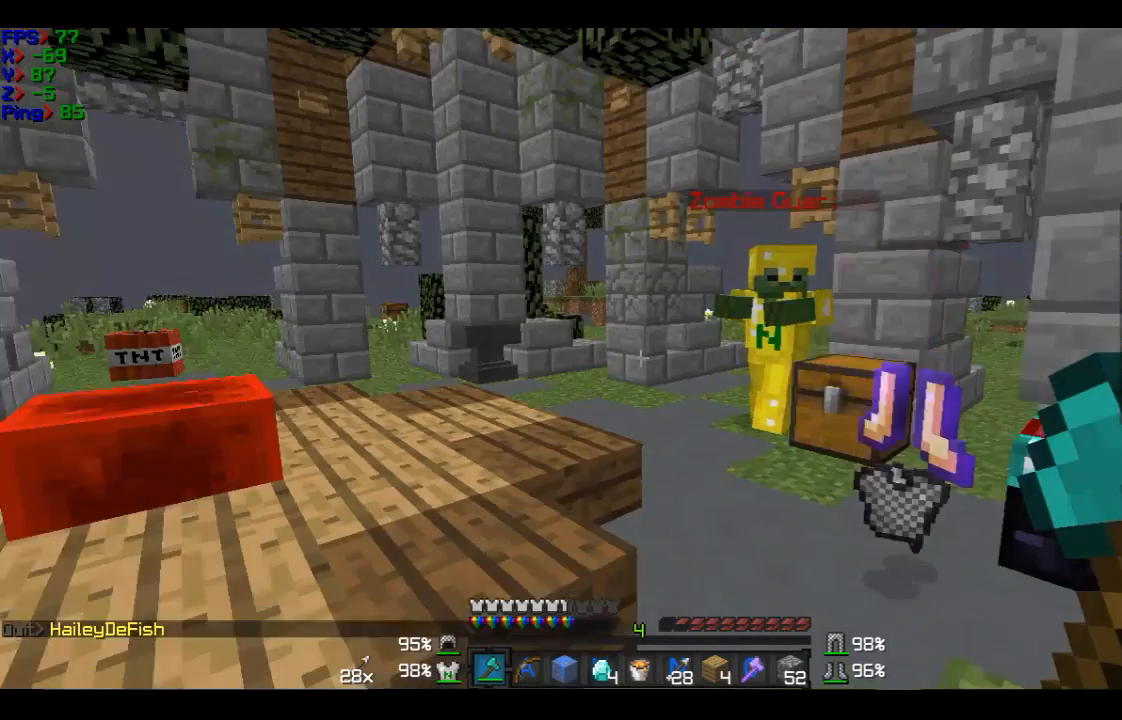
Gameplay with keyboard and mouse; each line is a JSON object with the keys and mouse buttons held at the frame after it. "events" lists presses ("down") and releases ("up") of "a", "d", "s", "w", "mouse_left" and "mouse_right" between this image and that frame as [ms after this image, input, new state], when the widget could be followed in between. "mouse_left", "mouse_right" = the "left", "right" buttons of the "mouse" list. No other keys are recorded. Fast repeated clicks can show as one long hold. Mouse movement is not recorded.
{"keys": ["a", "w"], "mouse": ["left"], "events": [[34, "w", "down"], [434, "mouse_left", "down"]]}
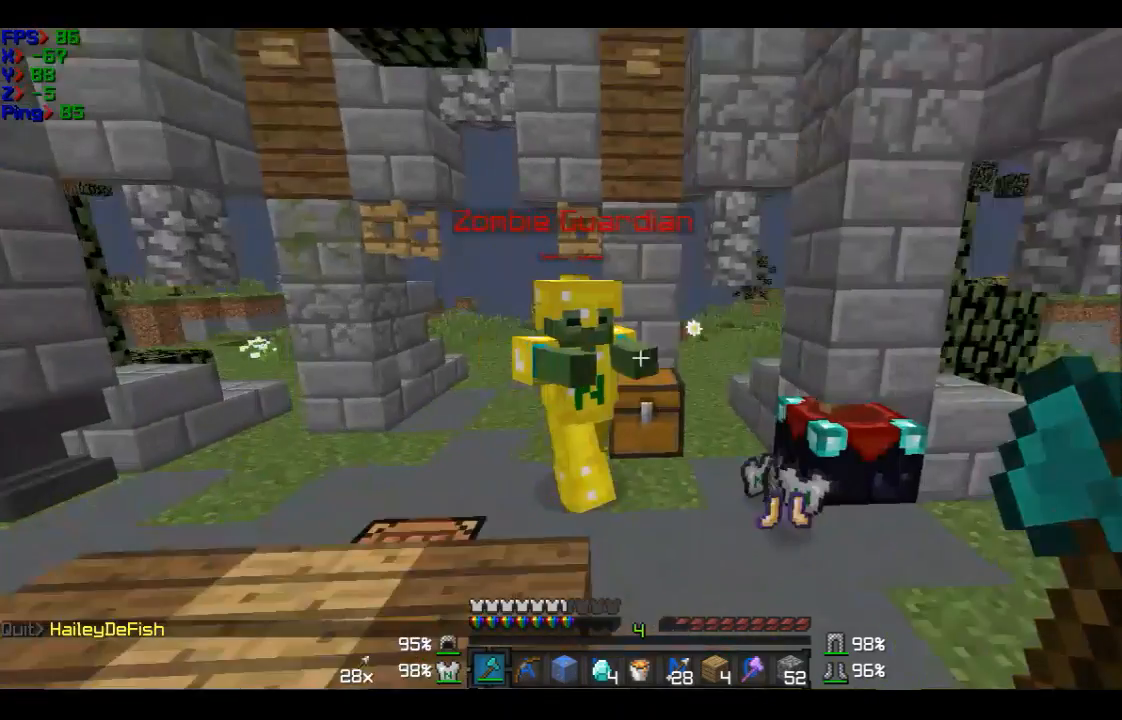
{"keys": ["a", "w"], "mouse": ["left"], "events": [[334, "mouse_left", "up"], [434, "mouse_left", "down"]]}
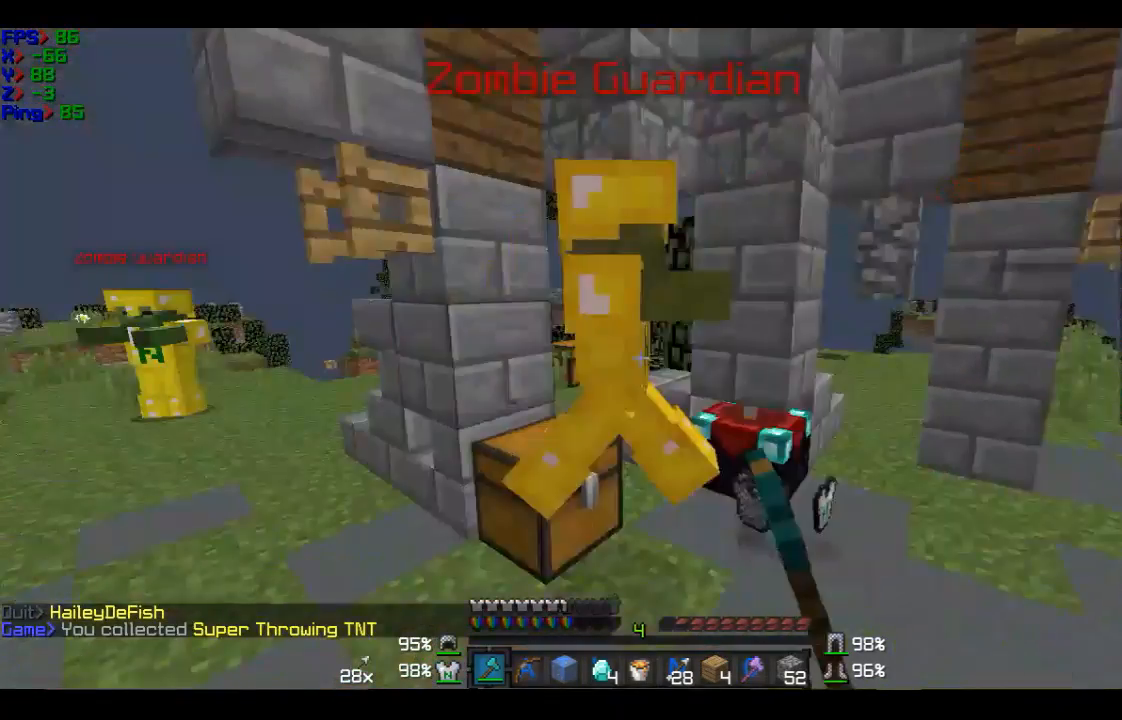
{"keys": ["a"], "mouse": [], "events": [[34, "mouse_left", "up"], [134, "mouse_left", "down"], [134, "w", "up"], [234, "mouse_left", "up"], [334, "mouse_left", "down"], [434, "mouse_left", "up"]]}
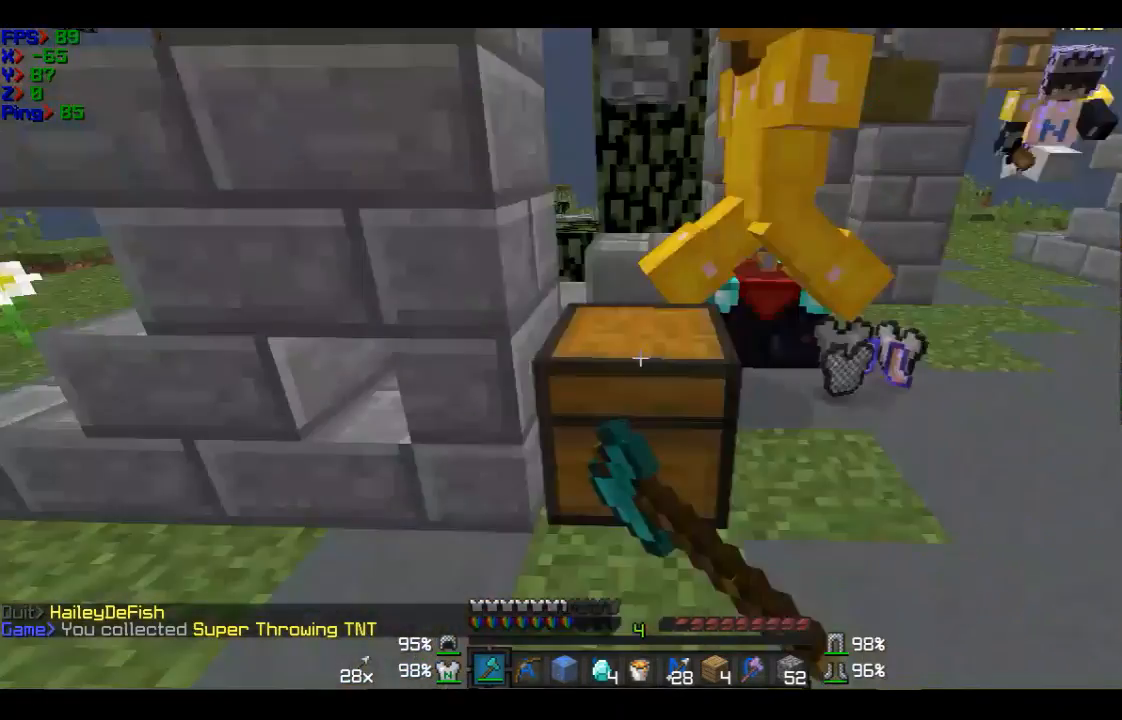
{"keys": ["d"], "mouse": ["left"], "events": [[33, "mouse_left", "down"], [33, "s", "down"], [133, "a", "up"], [234, "mouse_left", "up"], [334, "s", "up"], [434, "d", "down"], [434, "mouse_left", "down"]]}
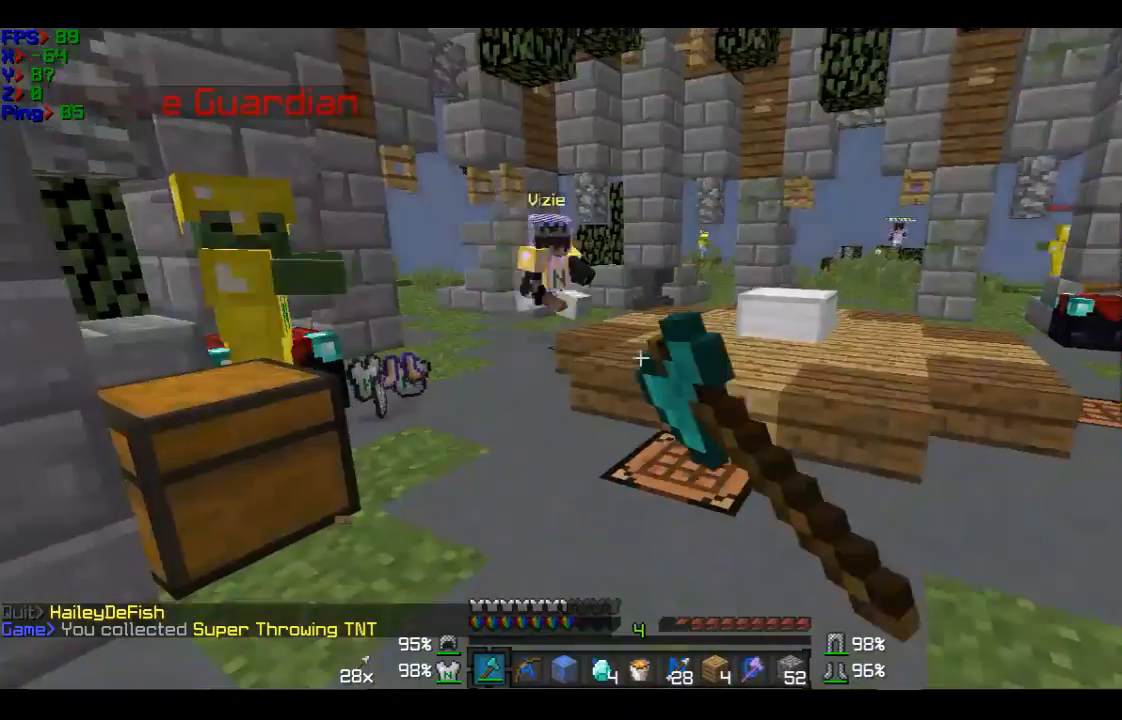
{"keys": ["d", "w"], "mouse": ["left"], "events": [[34, "mouse_left", "up"], [34, "w", "down"], [134, "mouse_left", "down"], [234, "mouse_left", "up"], [434, "mouse_left", "down"]]}
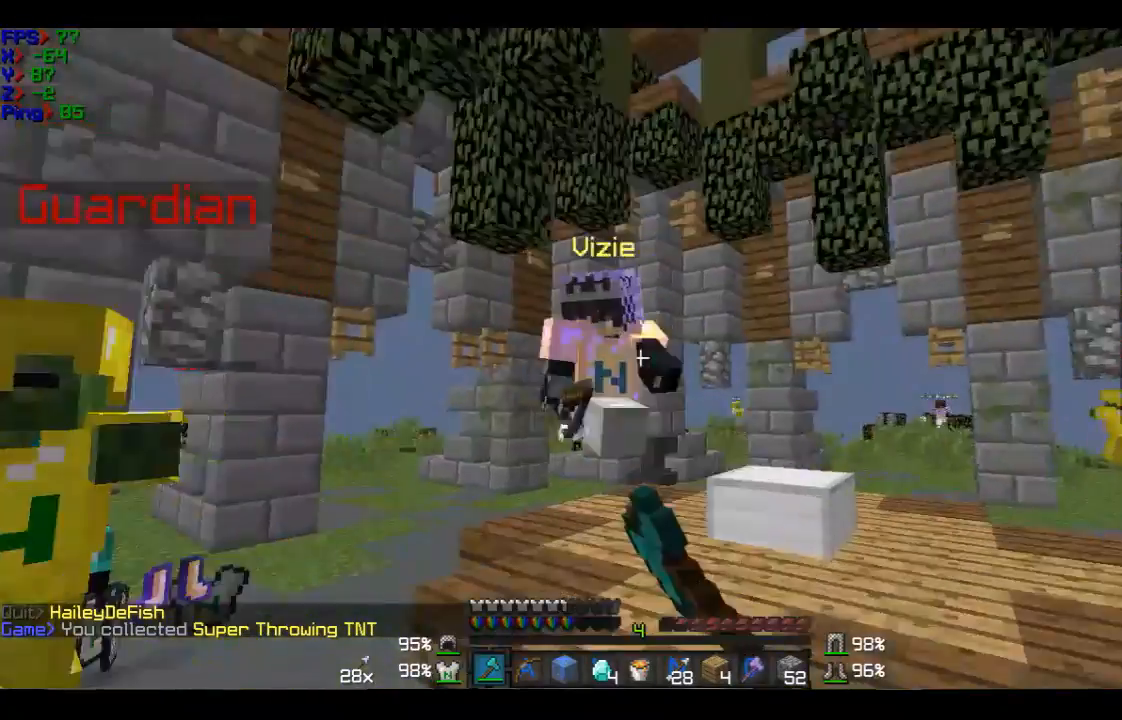
{"keys": [], "mouse": ["left"], "events": [[33, "mouse_left", "up"], [133, "mouse_left", "down"], [133, "w", "up"], [234, "mouse_left", "up"], [234, "w", "down"], [334, "mouse_left", "down"], [434, "d", "up"], [434, "w", "up"]]}
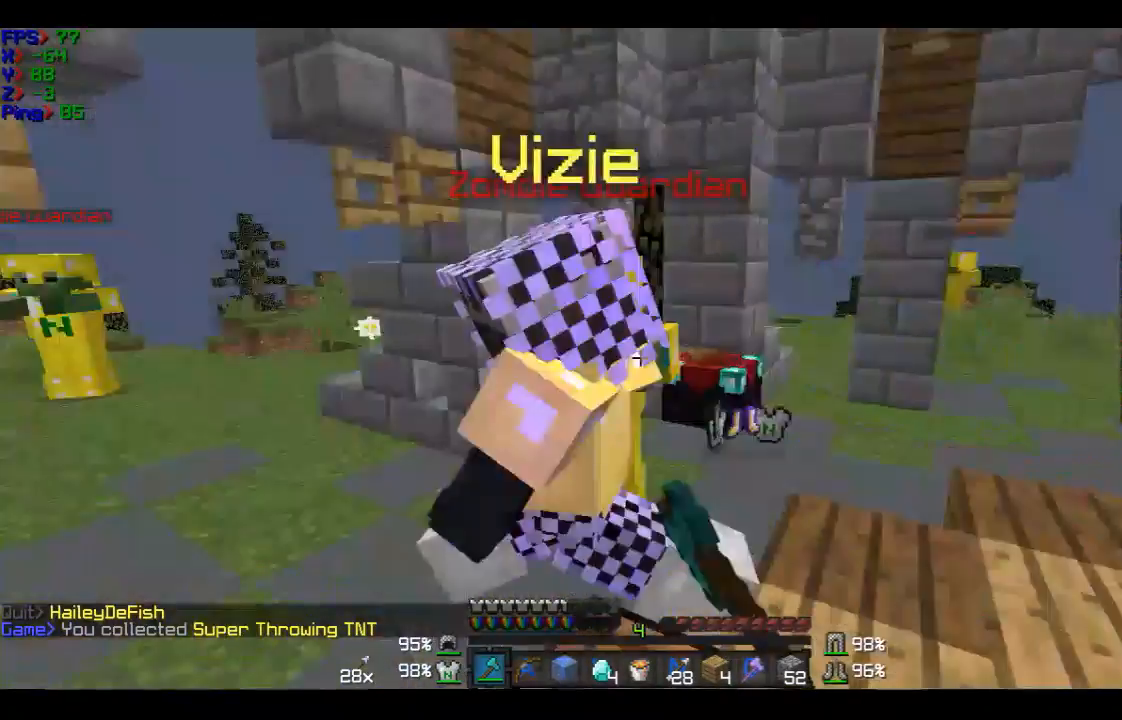
{"keys": ["a", "w"], "mouse": ["left"], "events": [[34, "mouse_left", "up"], [34, "w", "down"], [134, "mouse_left", "down"], [234, "mouse_left", "up"], [334, "a", "down"], [334, "mouse_left", "down"]]}
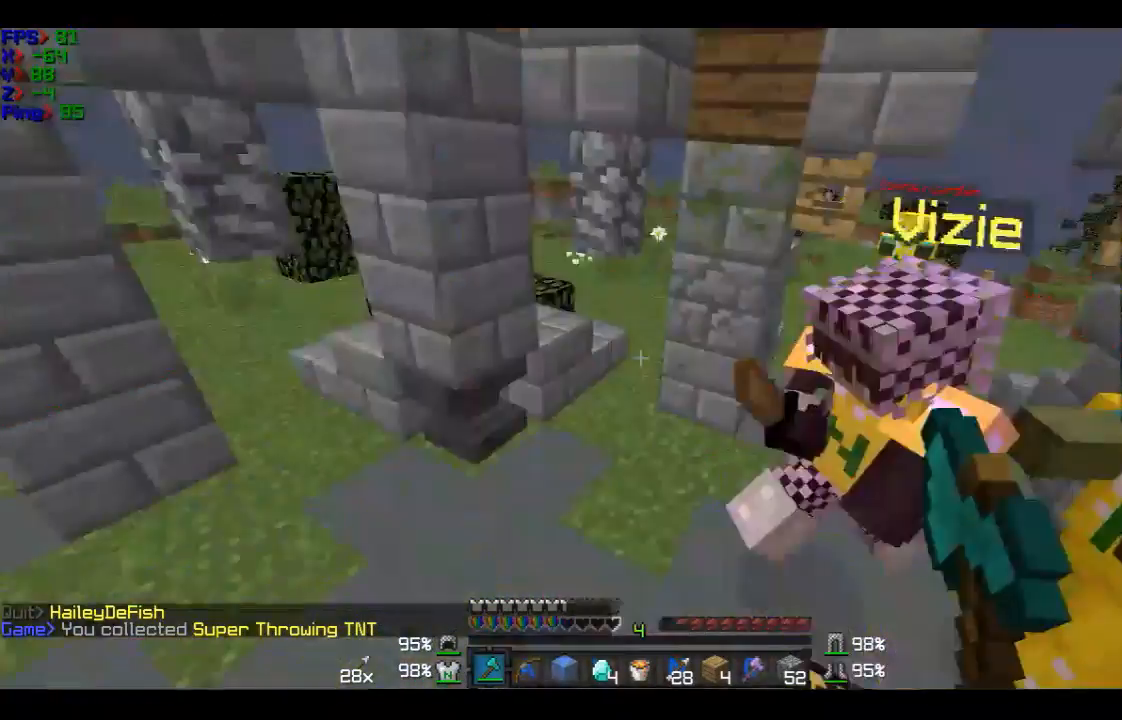
{"keys": ["a", "w"], "mouse": ["left"], "events": [[33, "w", "up"], [133, "w", "down"], [233, "mouse_left", "up"], [334, "mouse_left", "down"]]}
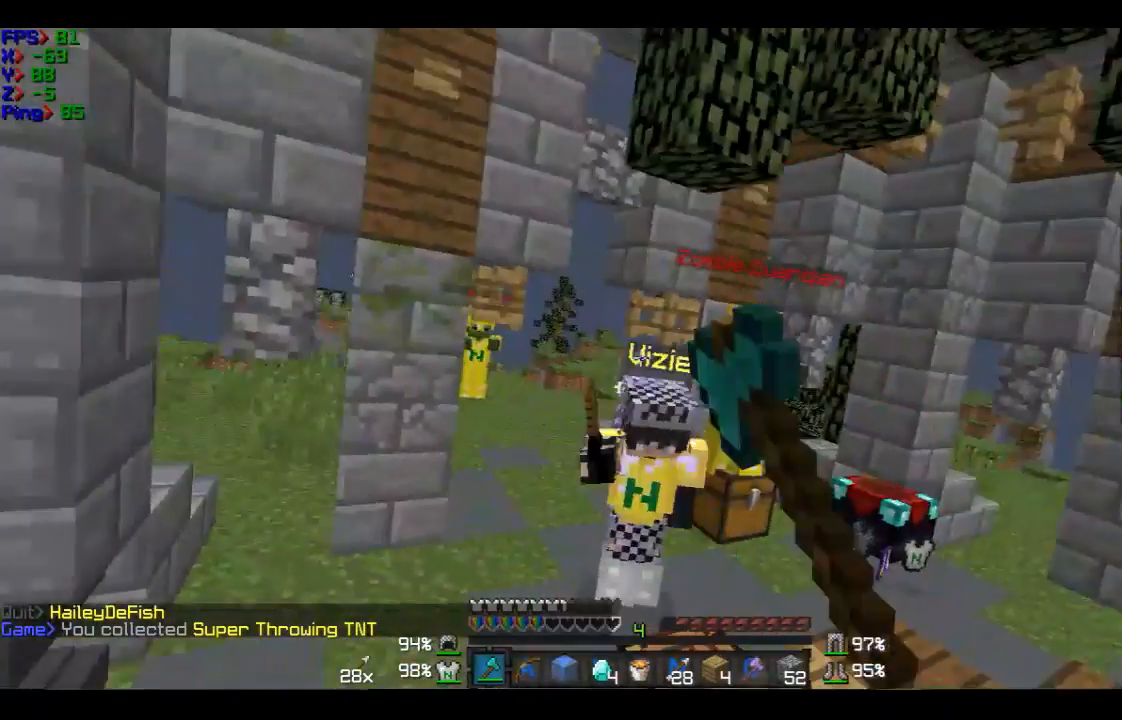
{"keys": ["w"], "mouse": [], "events": [[134, "a", "up"], [234, "mouse_left", "up"], [334, "mouse_left", "down"], [434, "mouse_left", "up"]]}
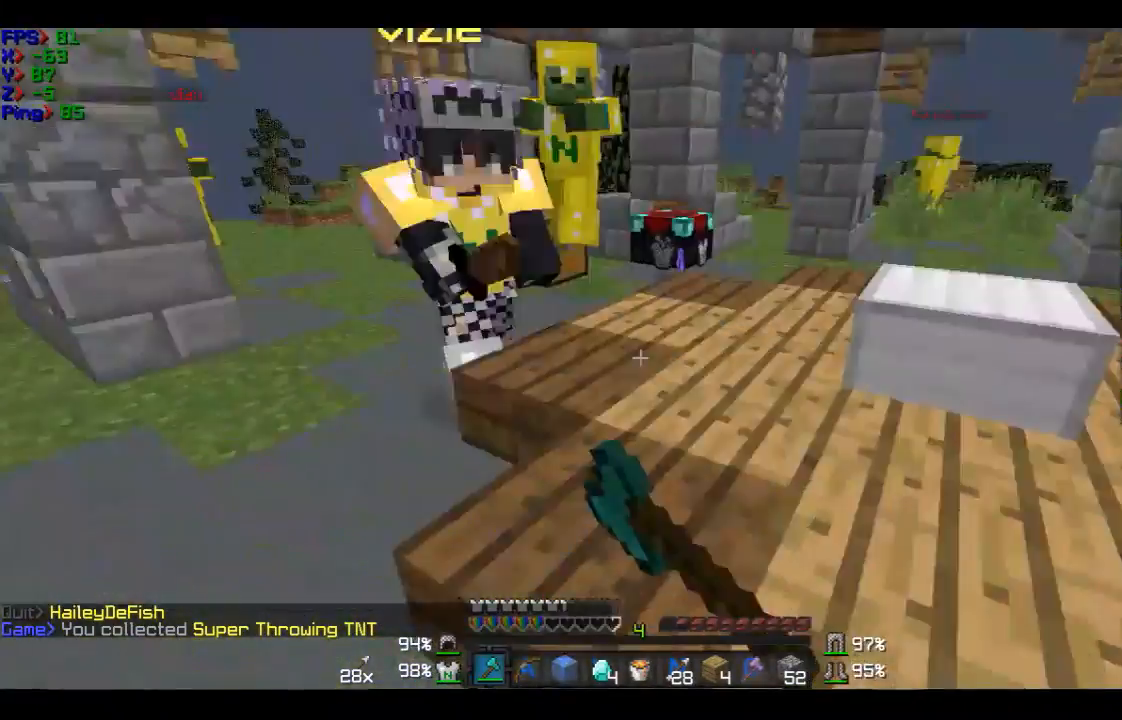
{"keys": ["a", "w"], "mouse": [], "events": [[33, "d", "down"], [33, "mouse_left", "down"], [33, "w", "up"], [133, "d", "up"], [234, "mouse_left", "up"], [334, "a", "down"], [467, "w", "down"]]}